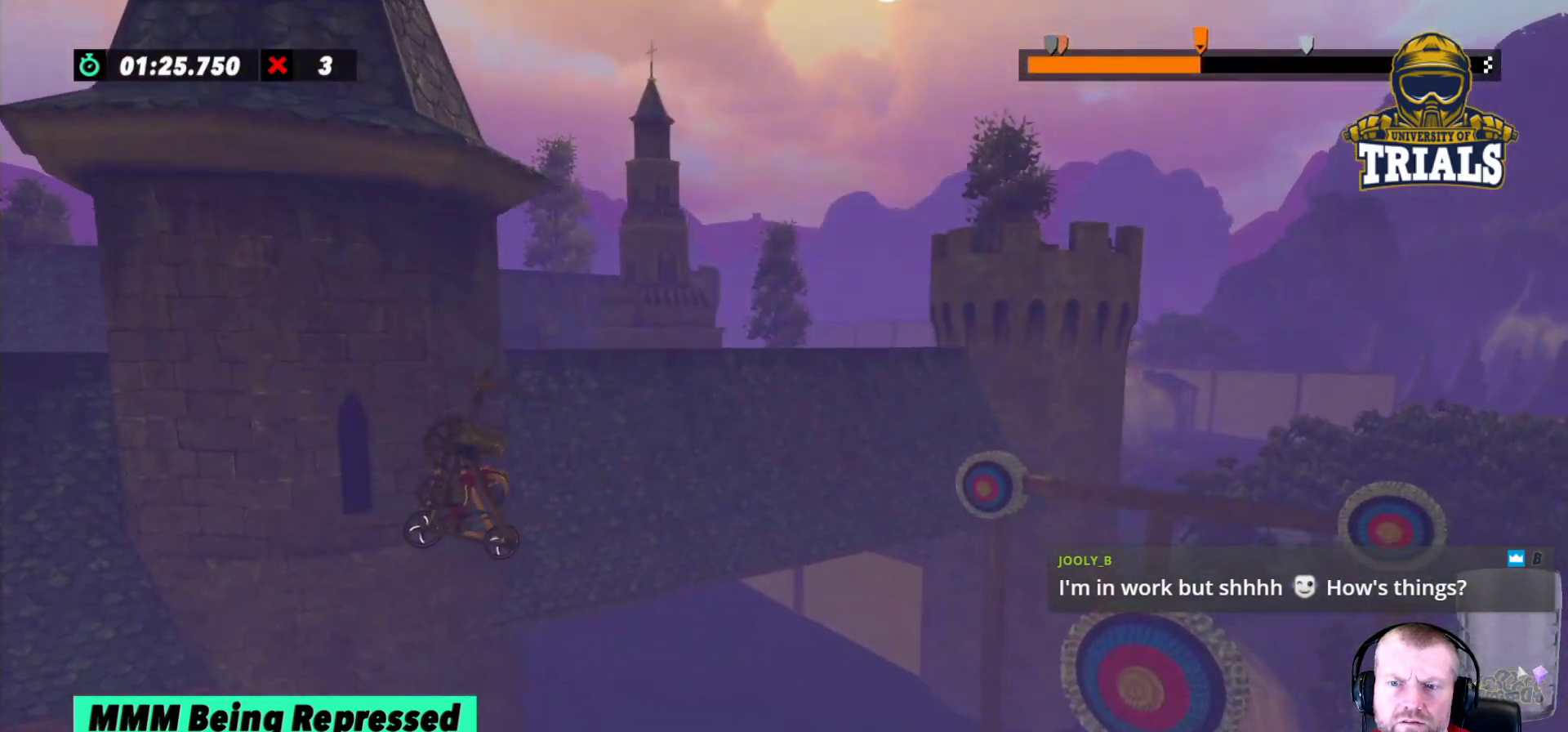
Gameplay with a controller (Xbox layout); each line is a JSON object with the inputs held at the frame after it. "events" lists button and stick changes between this image and that frame as [ms after this image, input, new state], when the widget could be followed in between. Not read: A B DPAD_DOWN DPAD_LEFT DPAD_RIGHT DPAD_UP L1 L3 R1 R3 SELECT START X Y right_stick.
{"buttons": ["R2"], "left_stick": "center", "events": [[183, "R2", "down"], [417, "left_stick", "center"]]}
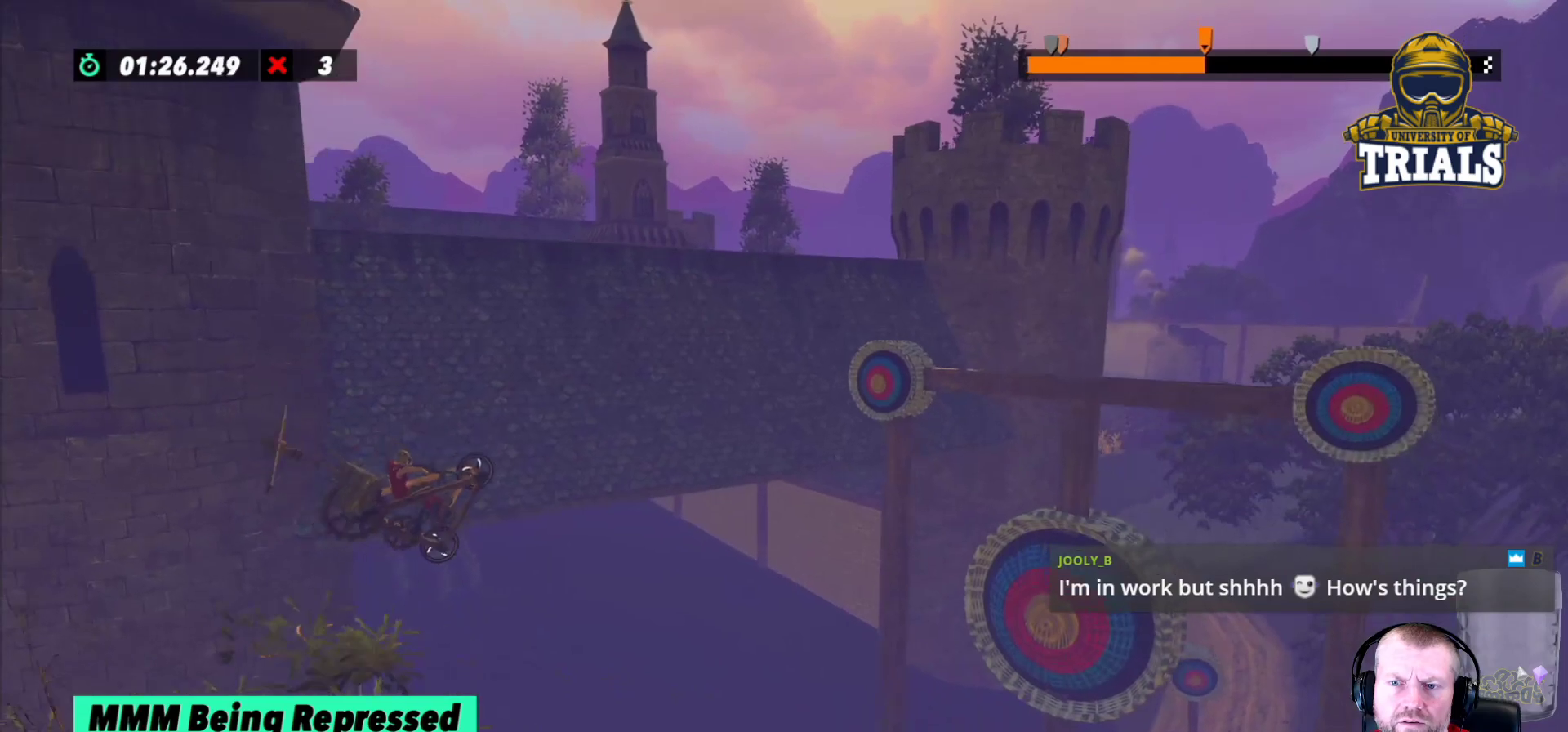
{"buttons": ["R2"], "left_stick": "left", "events": [[300, "left_stick", "left"]]}
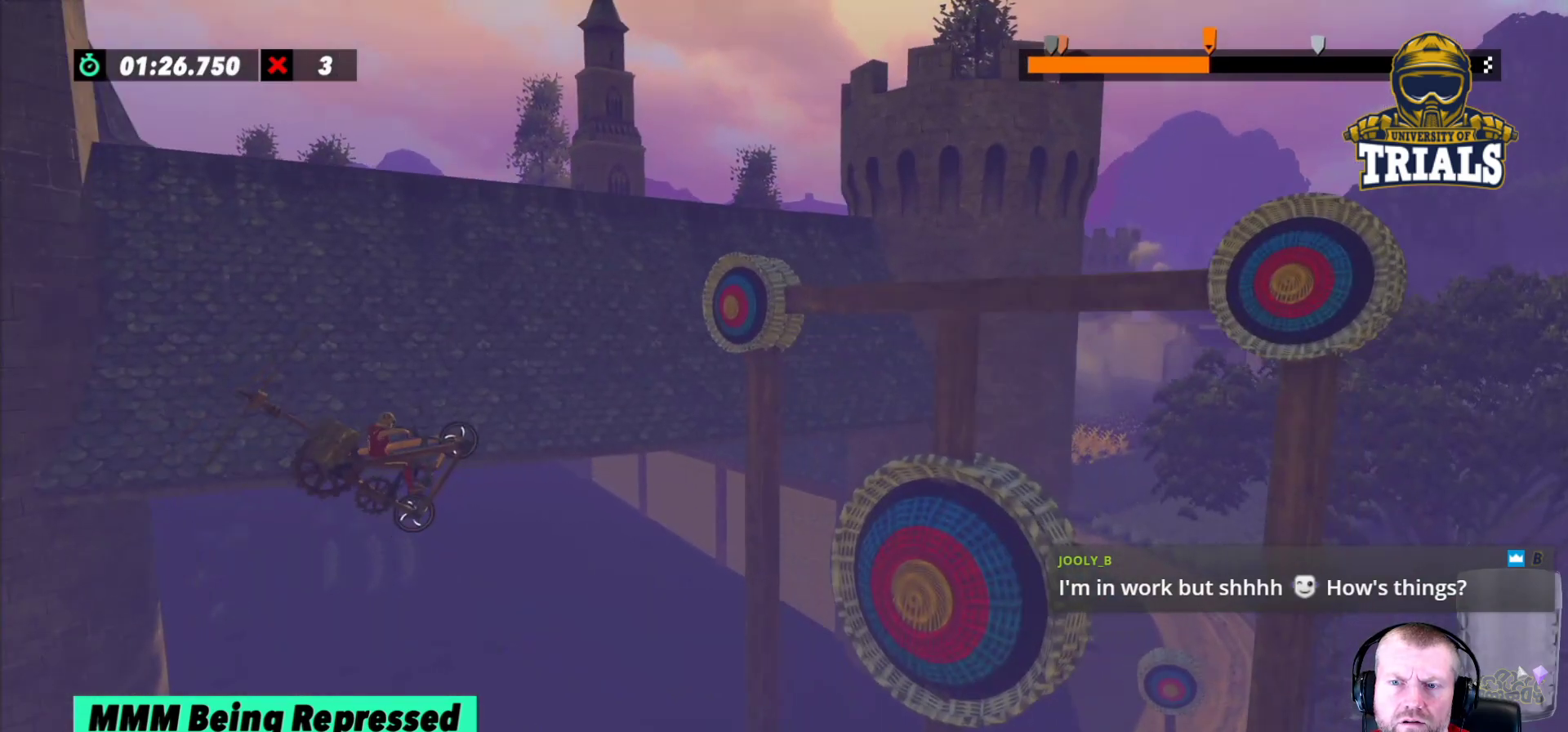
{"buttons": ["R2"], "left_stick": "left", "events": []}
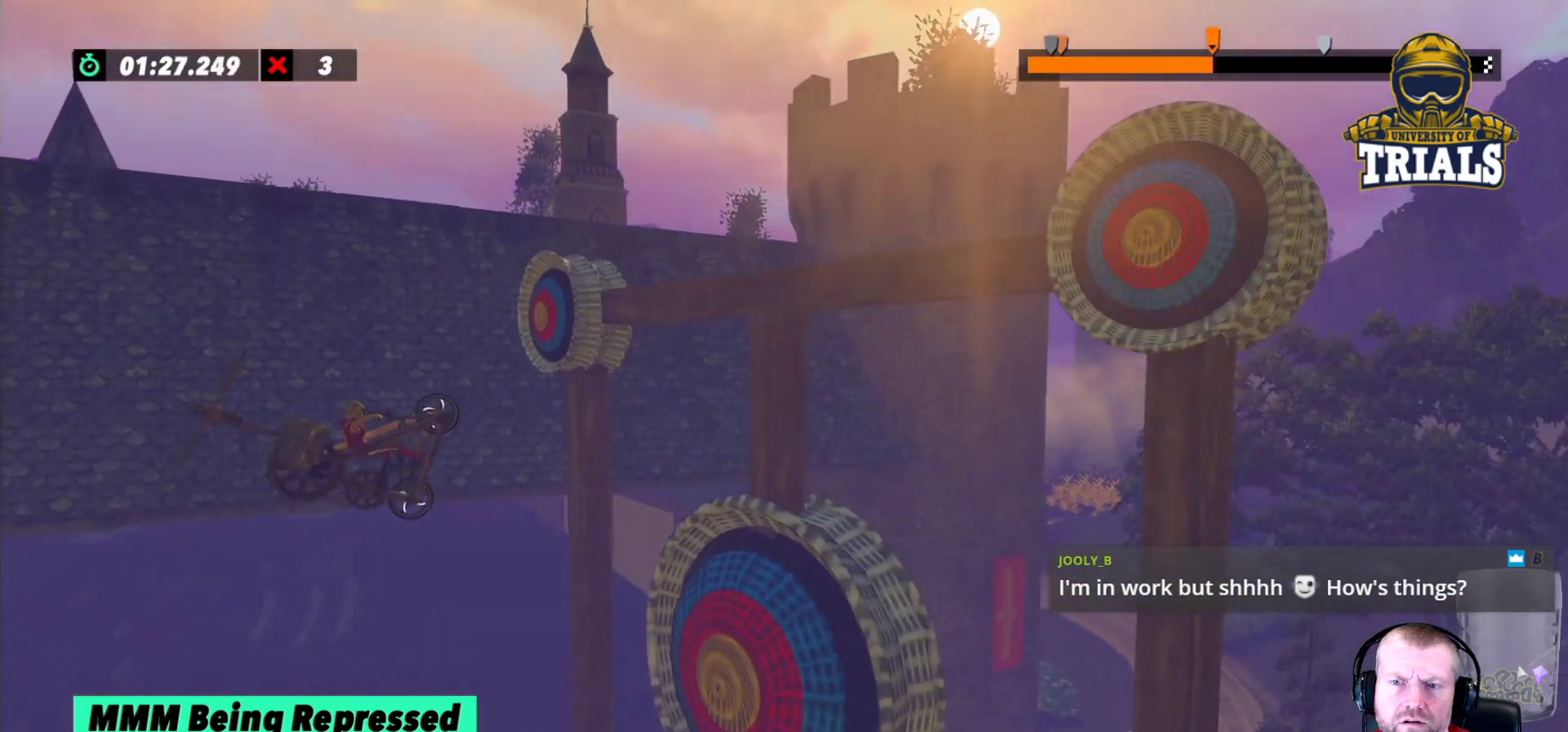
{"buttons": ["R2"], "left_stick": "left", "events": []}
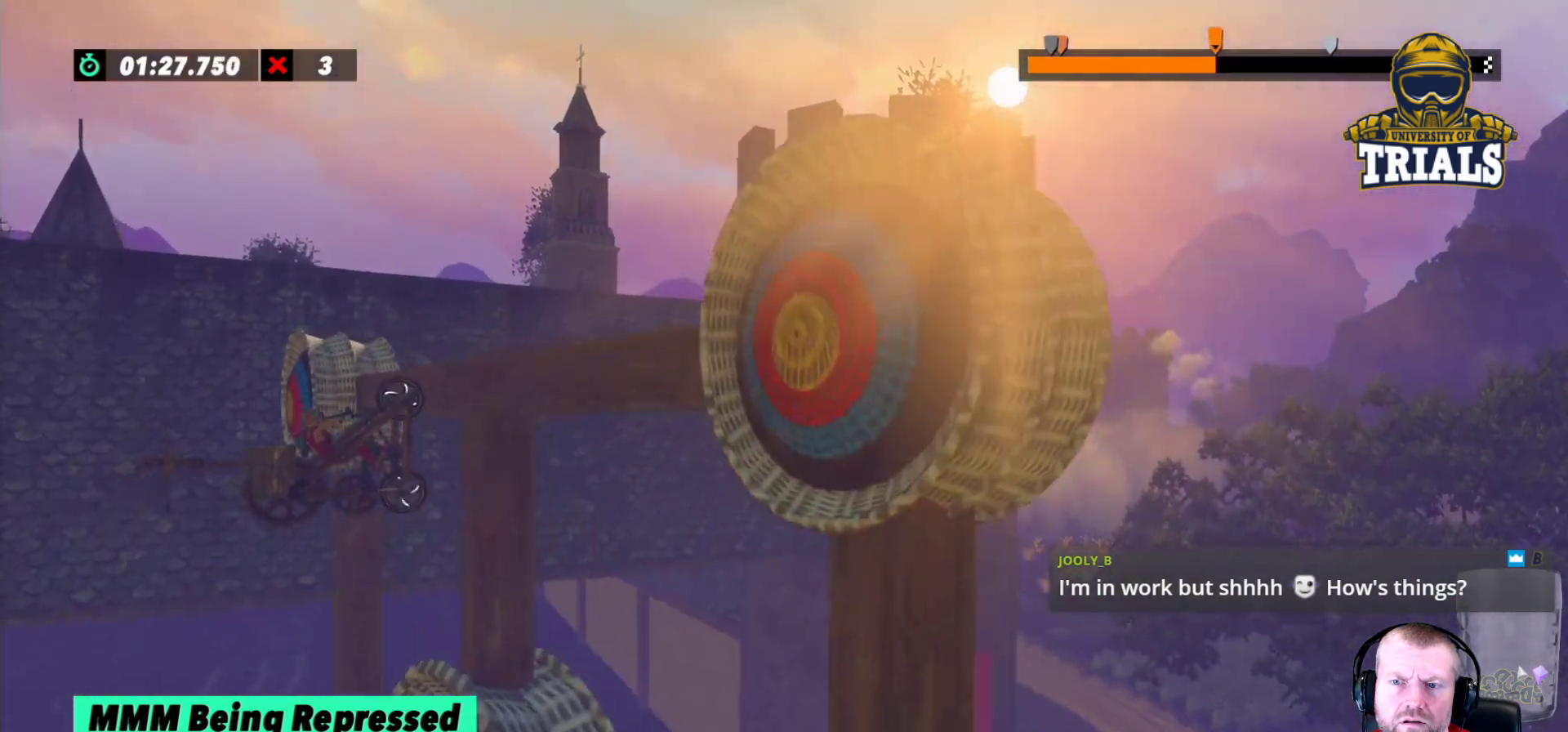
{"buttons": ["R2"], "left_stick": "center", "events": [[217, "left_stick", "center"]]}
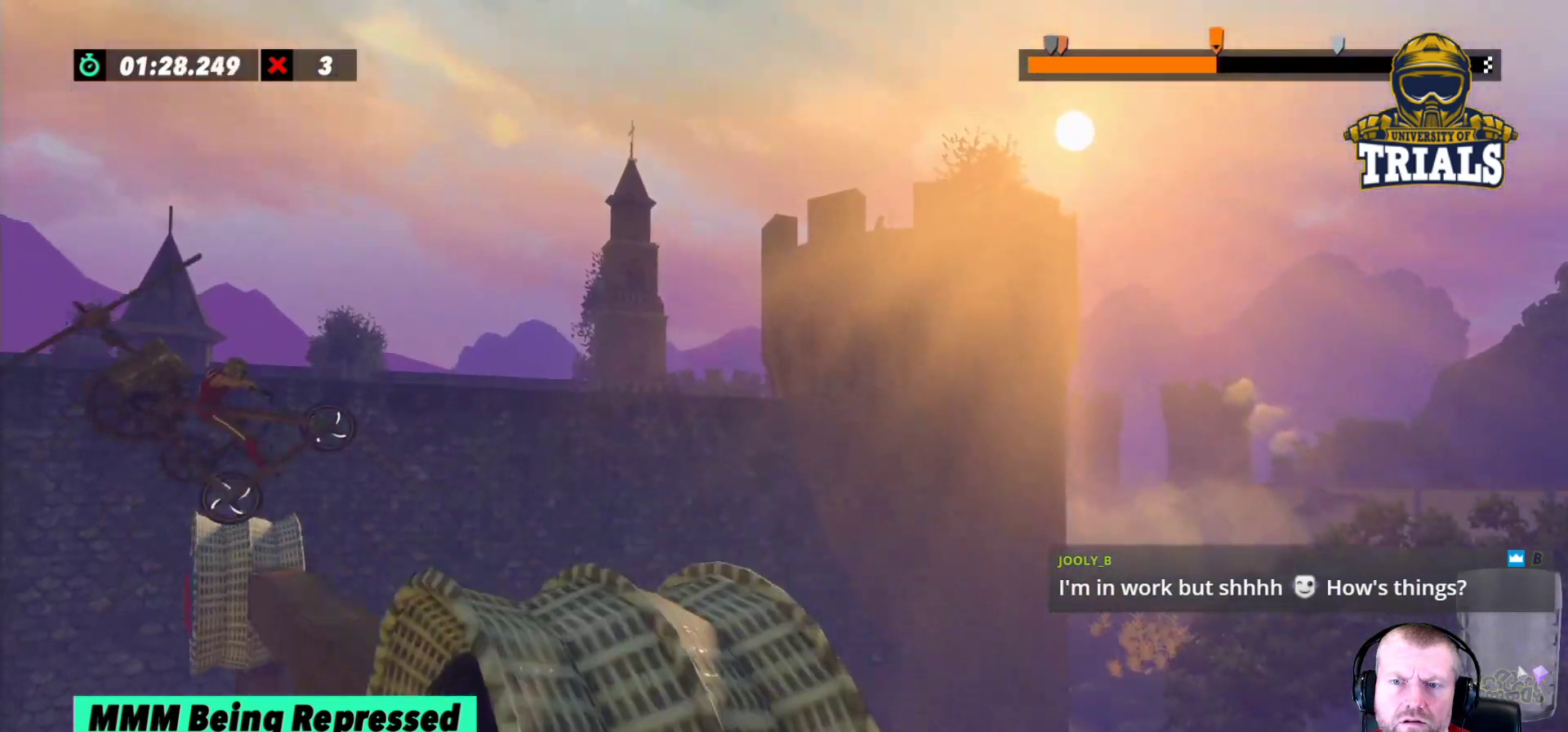
{"buttons": [], "left_stick": "left", "events": [[367, "left_stick", "left"], [483, "R2", "up"]]}
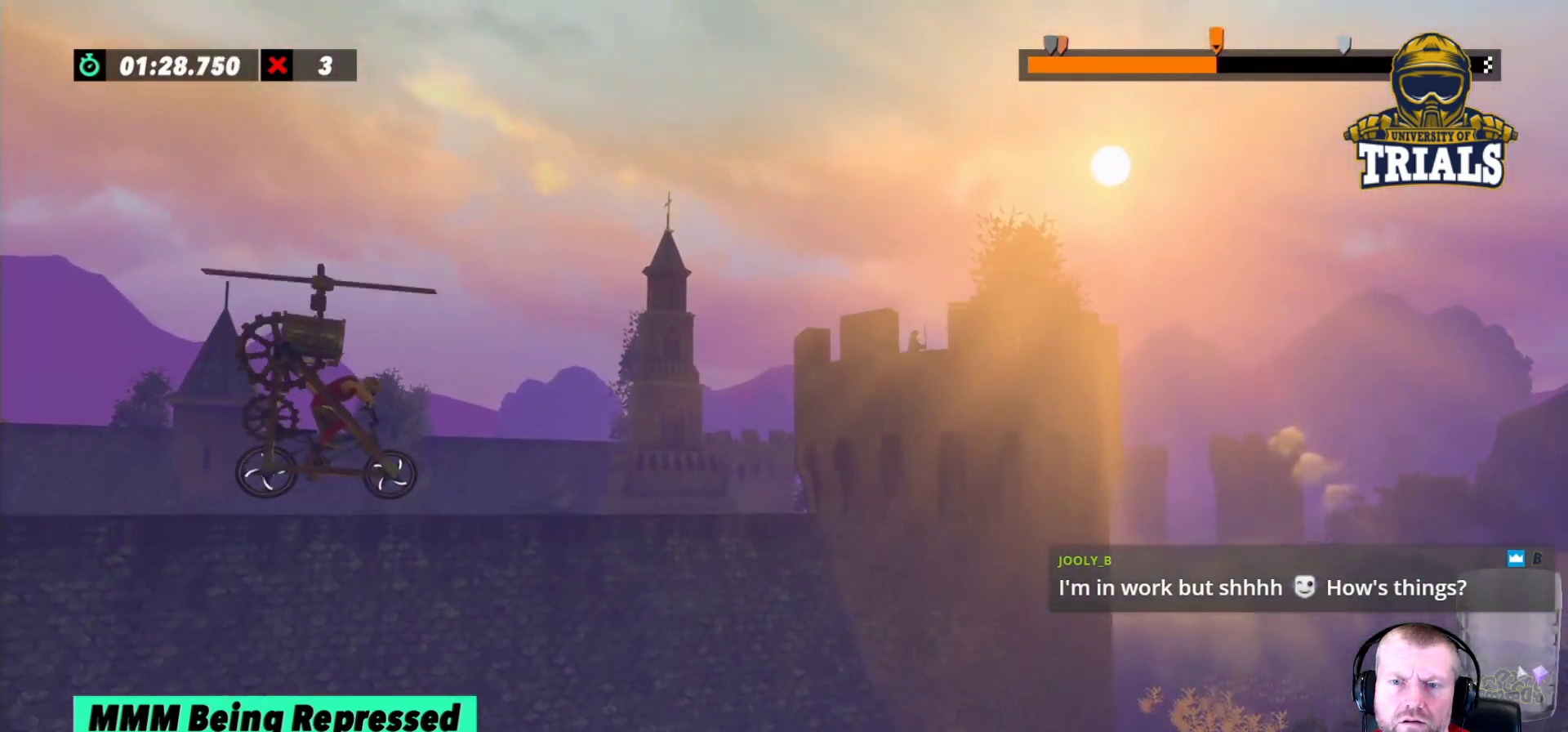
{"buttons": [], "left_stick": "center", "events": [[33, "left_stick", "center"]]}
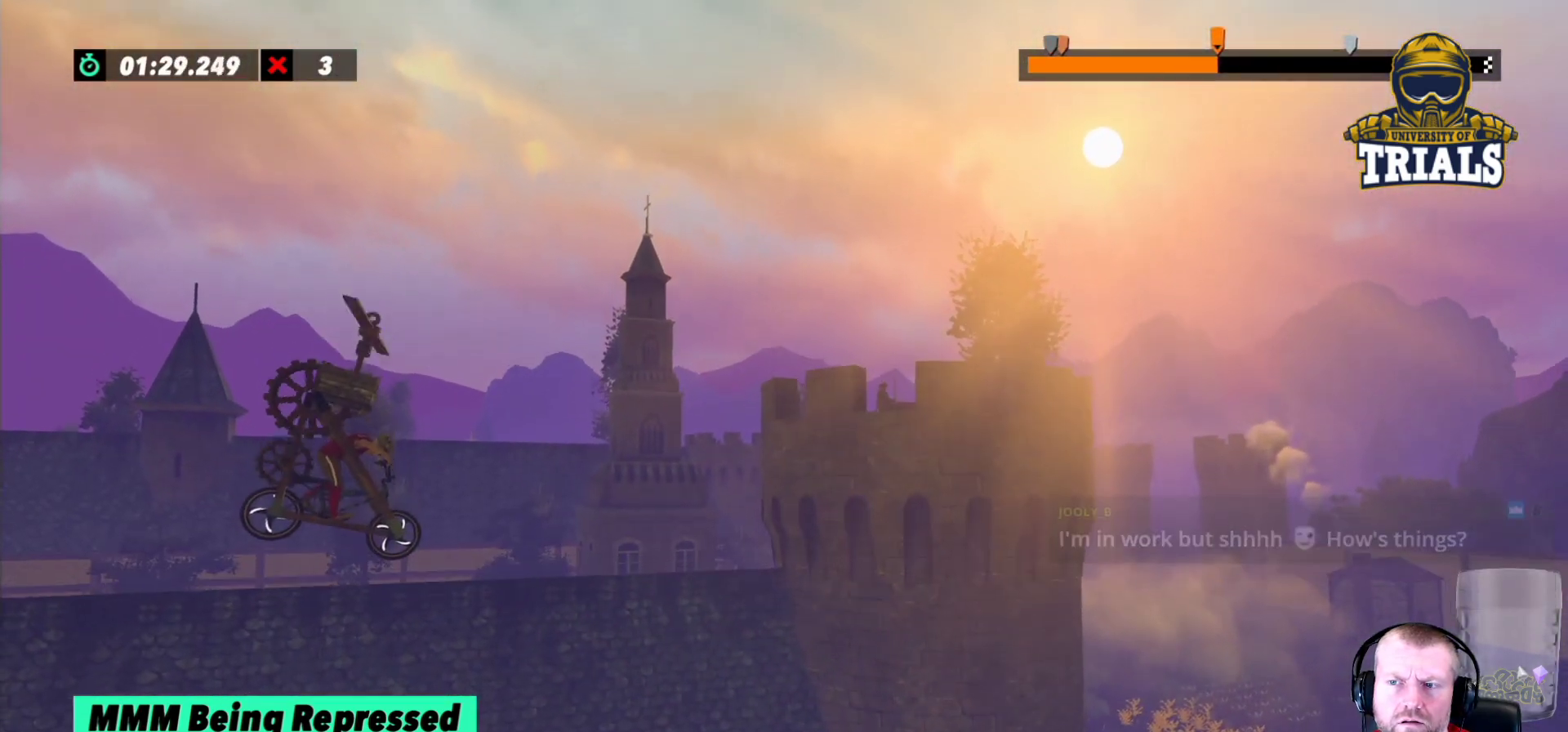
{"buttons": [], "left_stick": "center", "events": []}
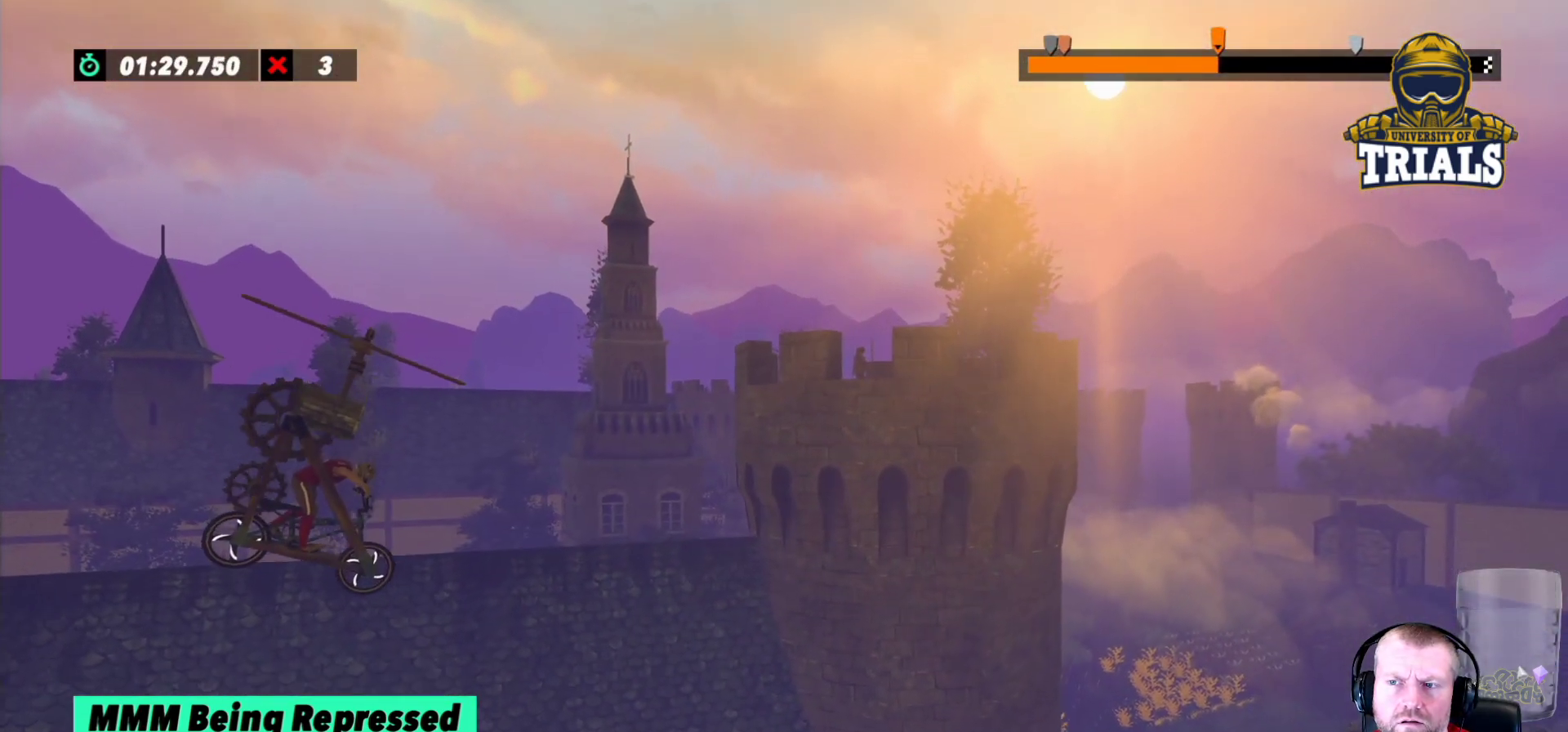
{"buttons": ["R2"], "left_stick": "center", "events": [[117, "R2", "down"]]}
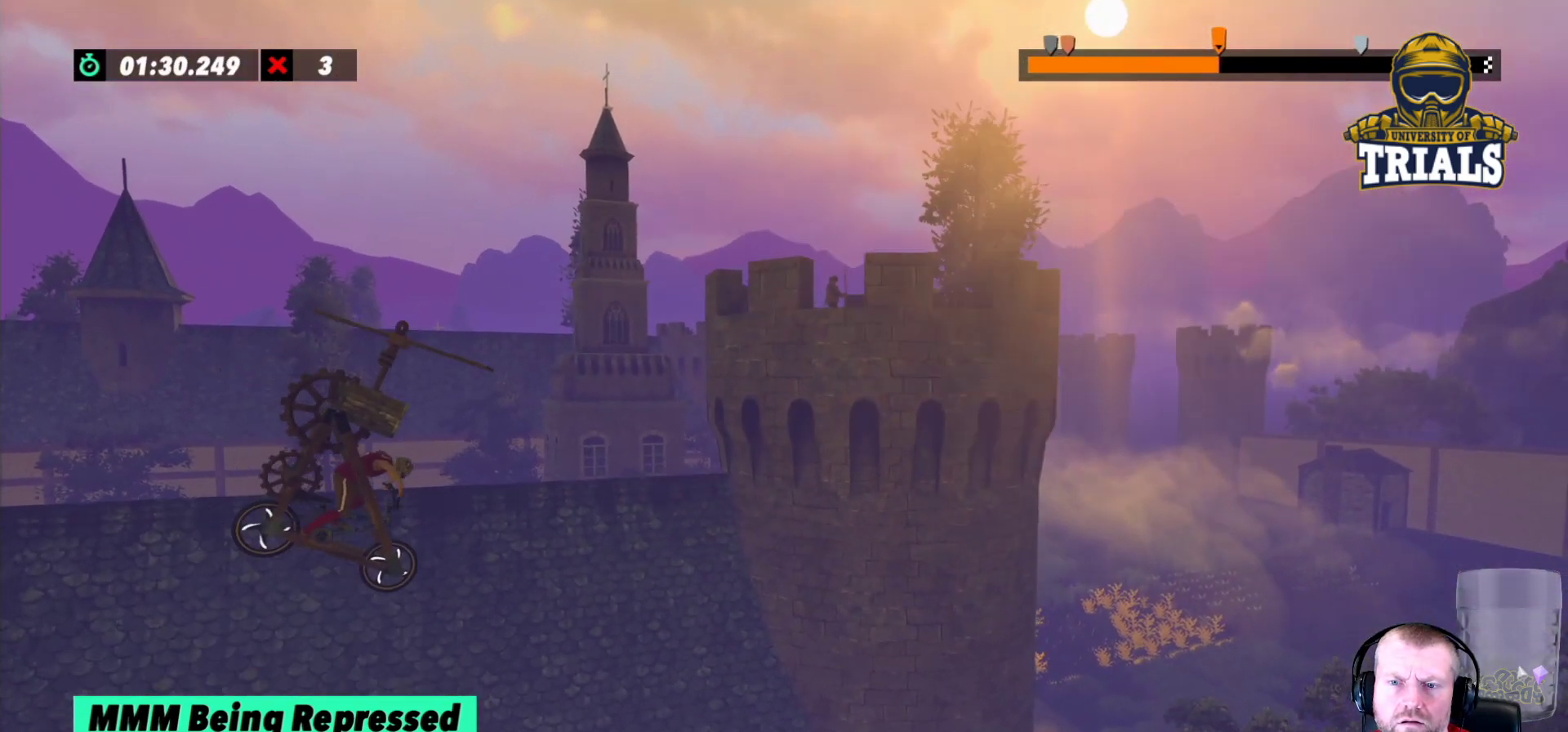
{"buttons": ["R2"], "left_stick": "left", "events": [[300, "left_stick", "left"]]}
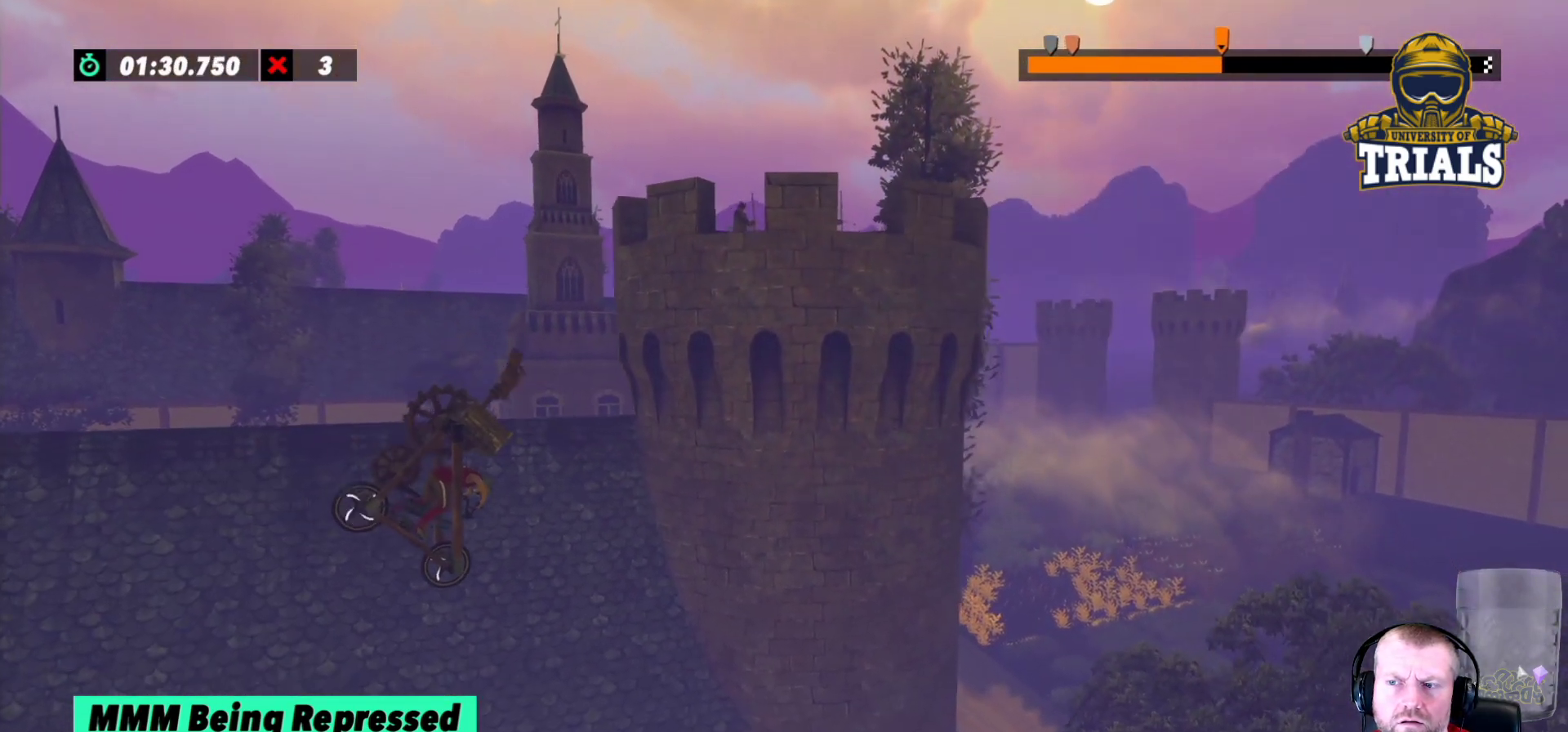
{"buttons": ["R2"], "left_stick": "center", "events": [[183, "left_stick", "center"]]}
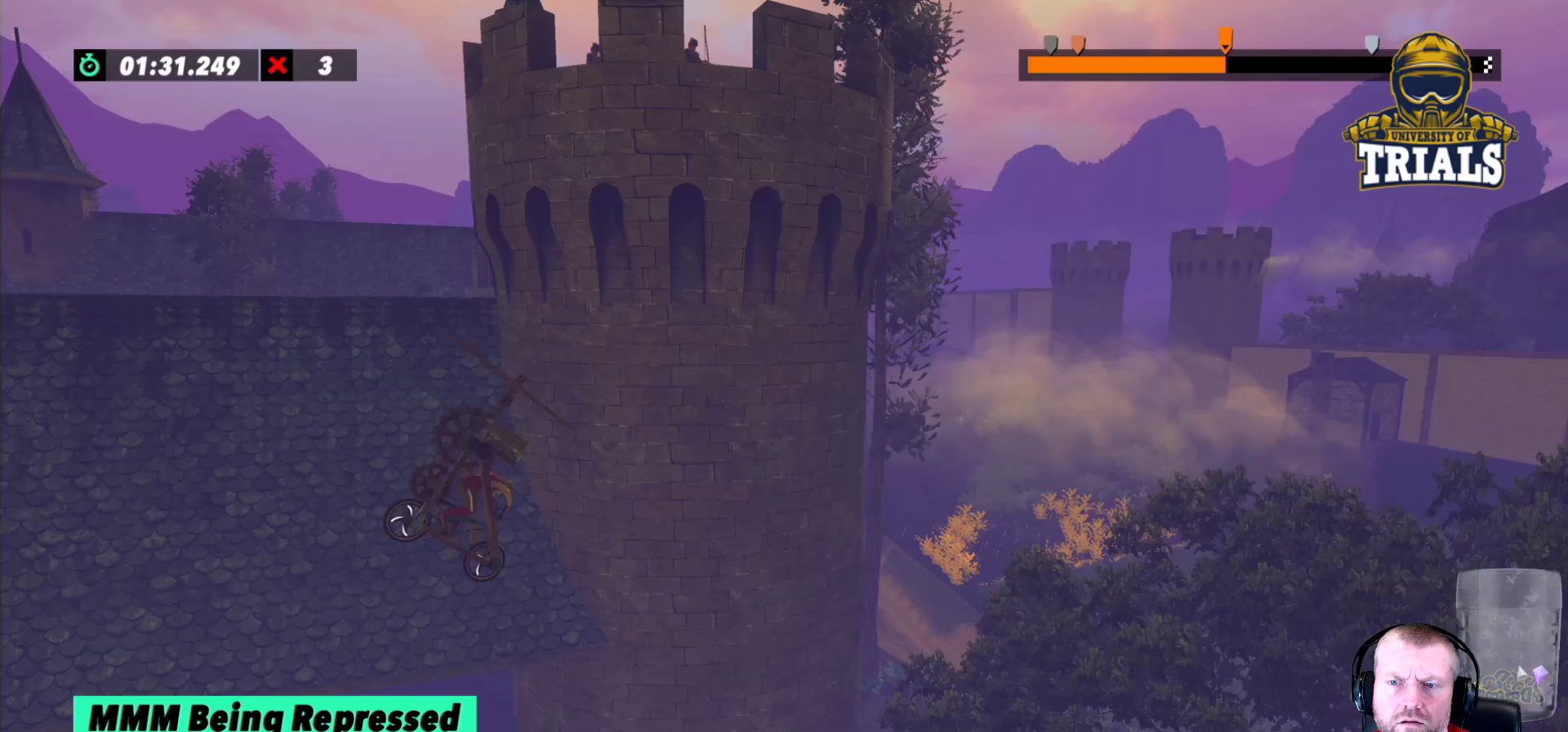
{"buttons": [], "left_stick": "left", "events": [[167, "left_stick", "left"], [367, "R2", "up"]]}
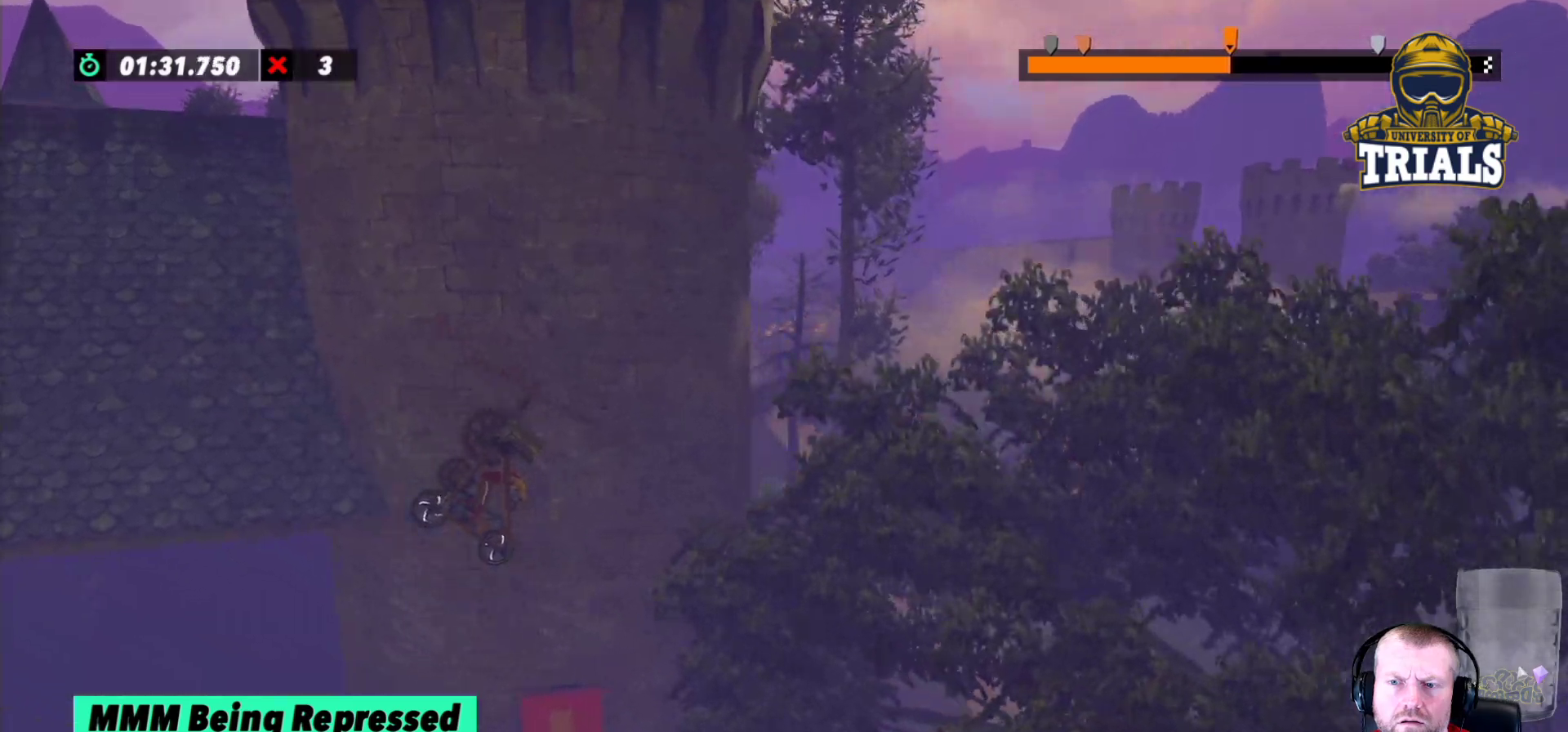
{"buttons": ["R2"], "left_stick": "center", "events": [[367, "R2", "down"], [500, "left_stick", "center"]]}
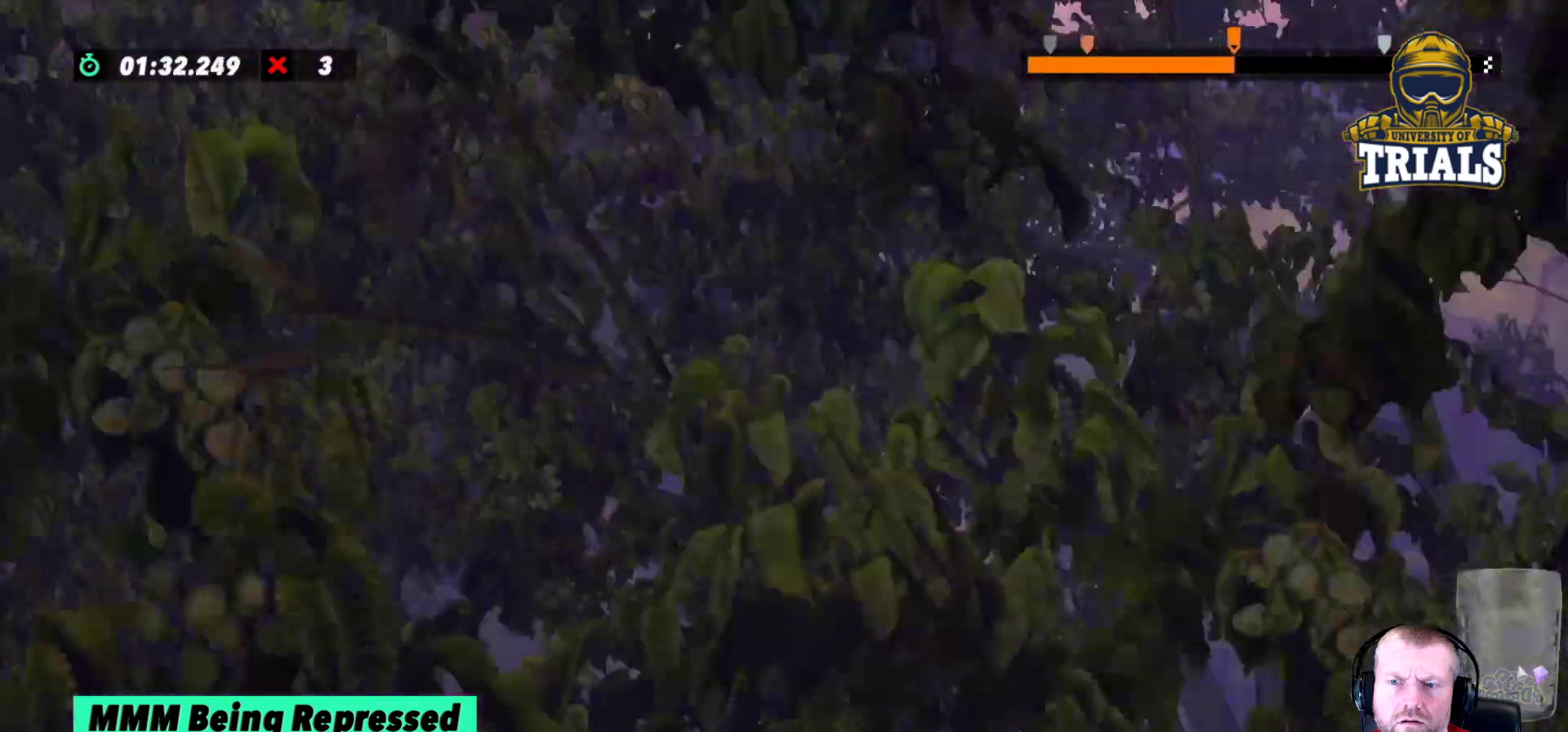
{"buttons": ["R2"], "left_stick": "center", "events": []}
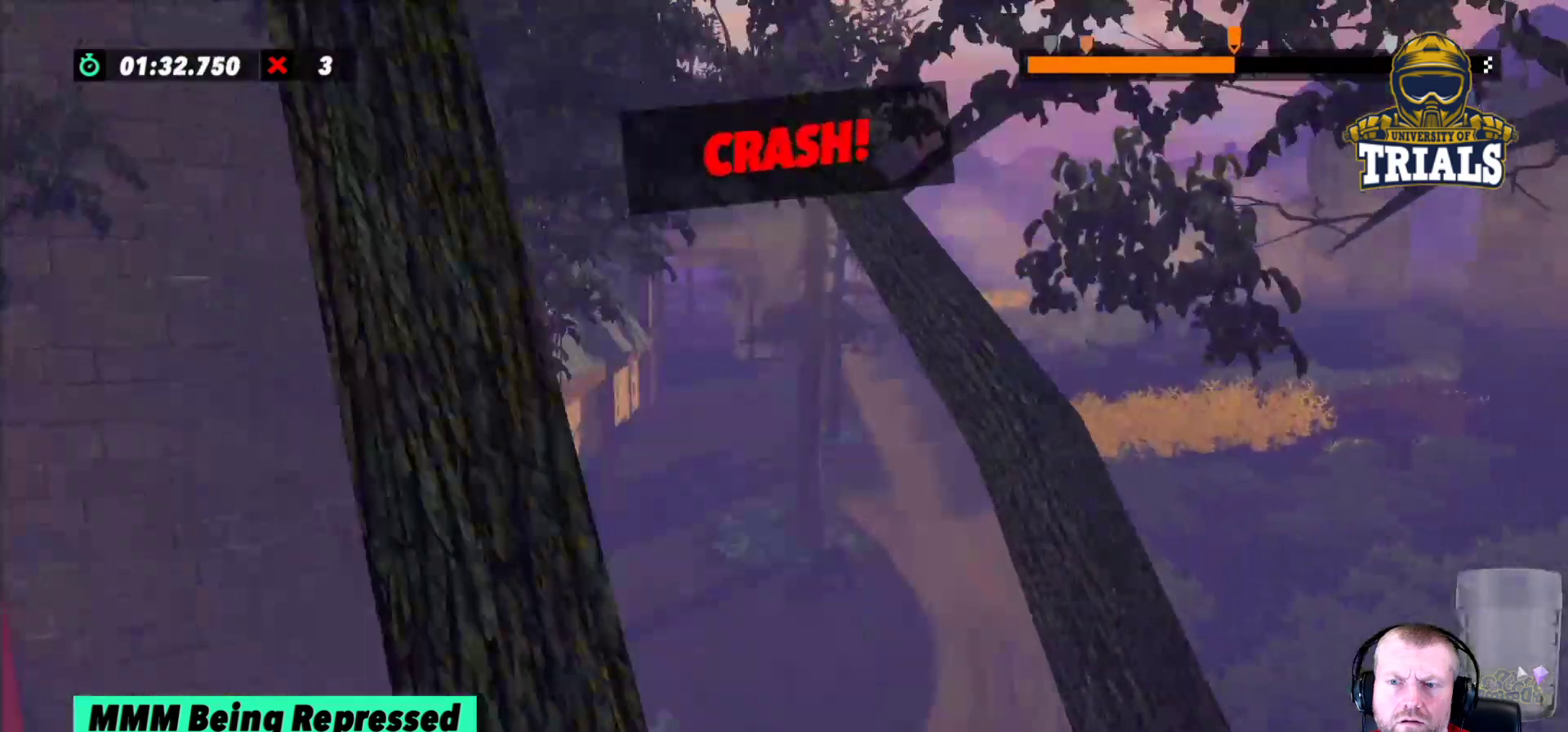
{"buttons": ["R2"], "left_stick": "center", "events": []}
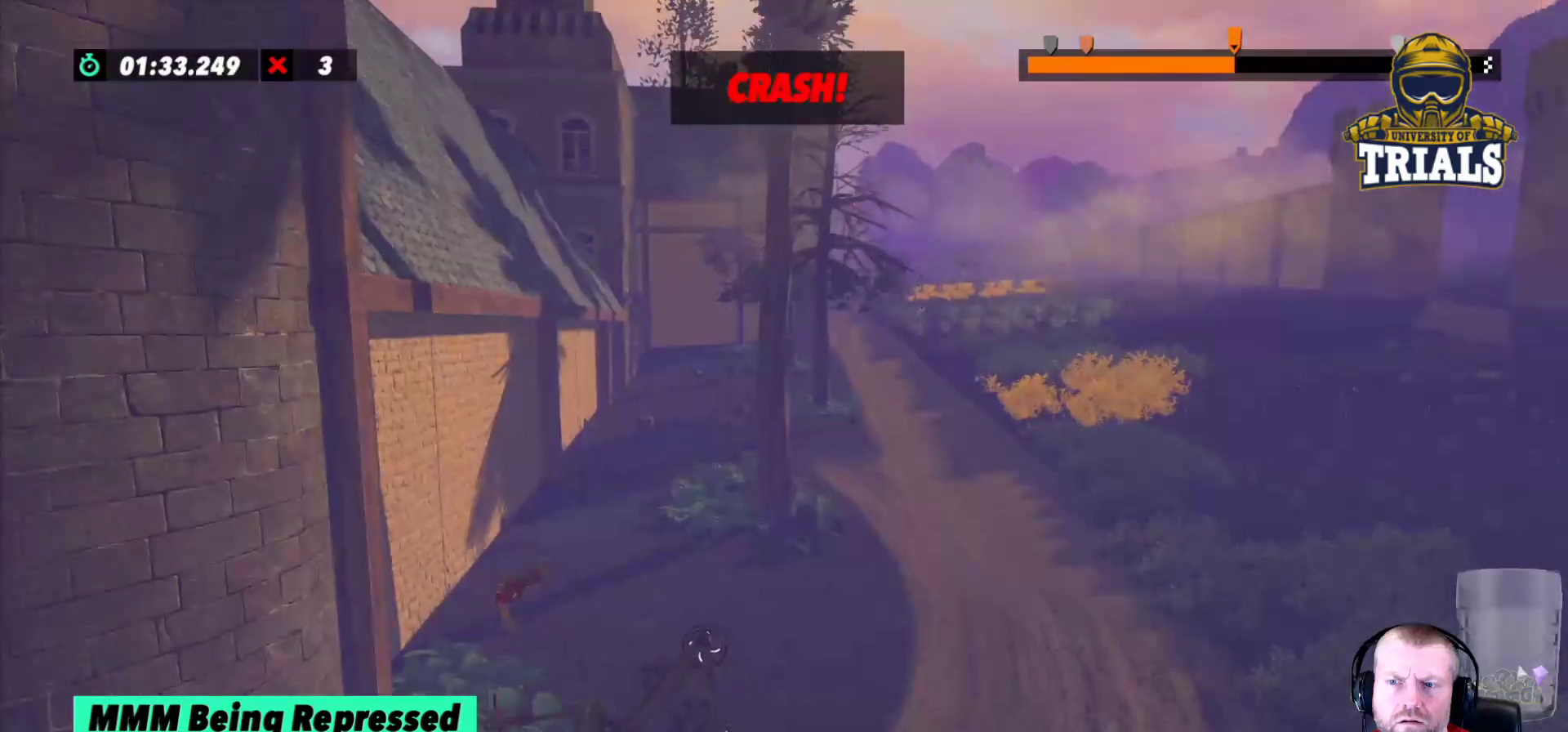
{"buttons": ["R2"], "left_stick": "center", "events": [[17, "R2", "up"], [333, "R2", "down"]]}
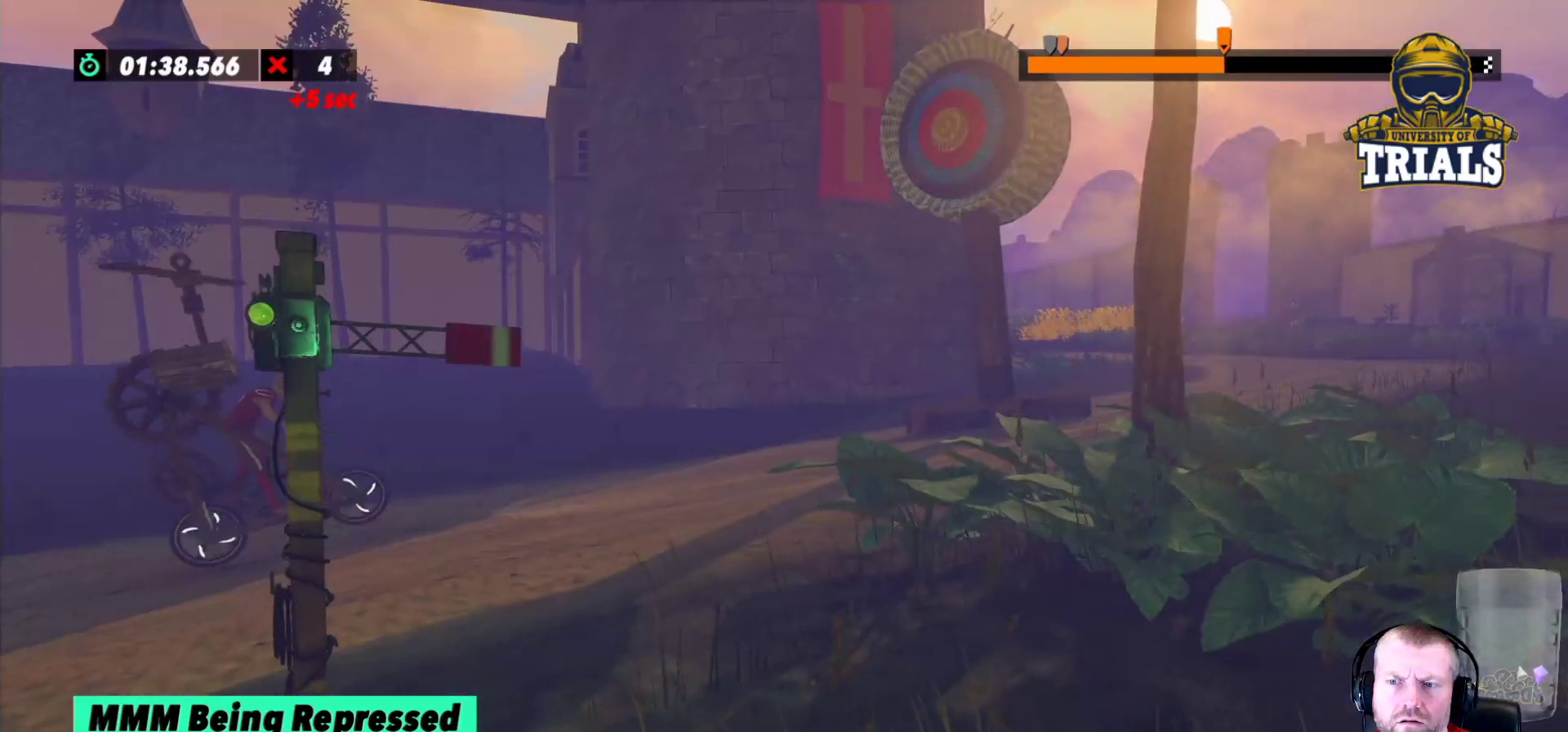
{"buttons": [], "left_stick": "right", "events": [[300, "left_stick", "right"], [383, "R2", "up"]]}
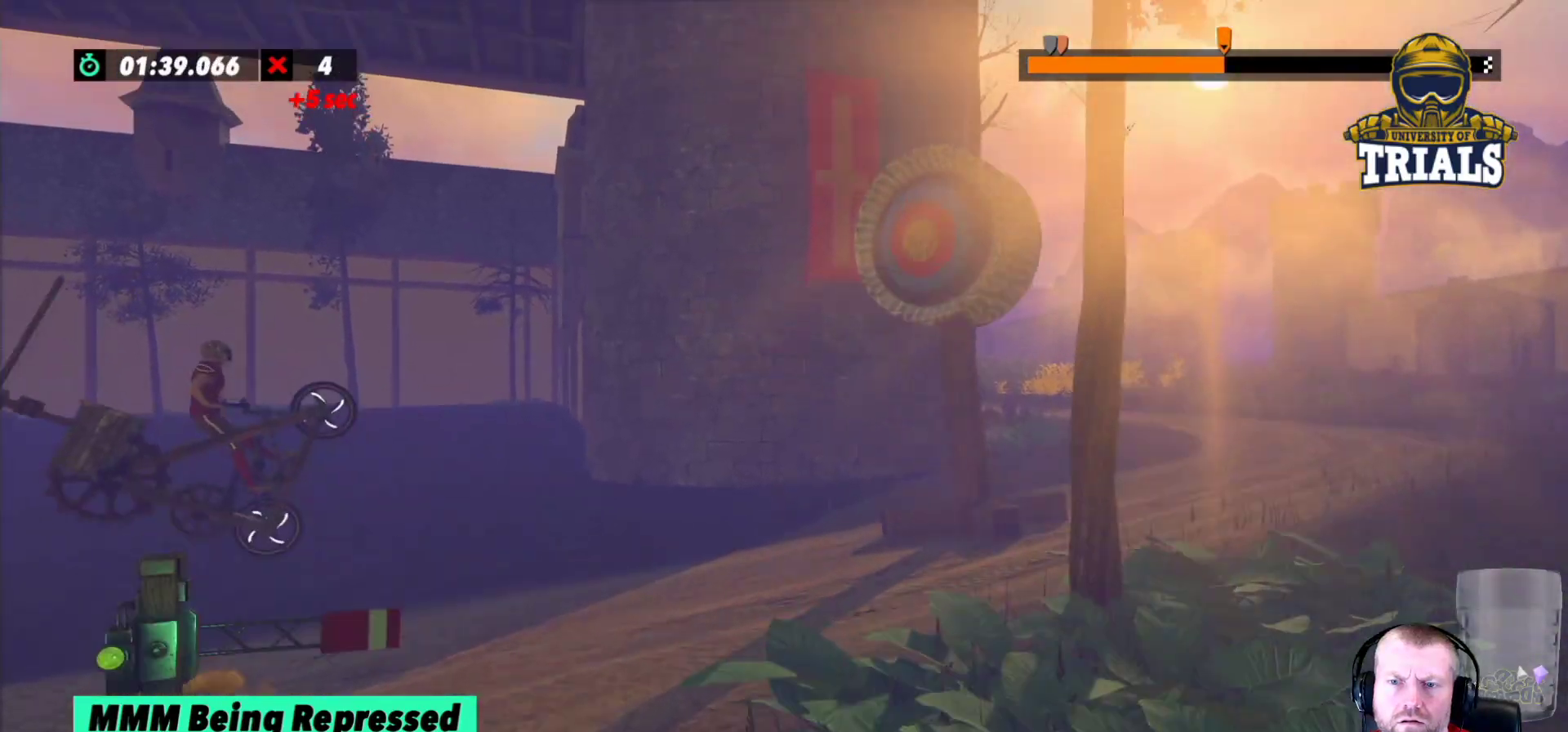
{"buttons": ["R2"], "left_stick": "center", "events": [[67, "left_stick", "center"], [100, "R2", "down"]]}
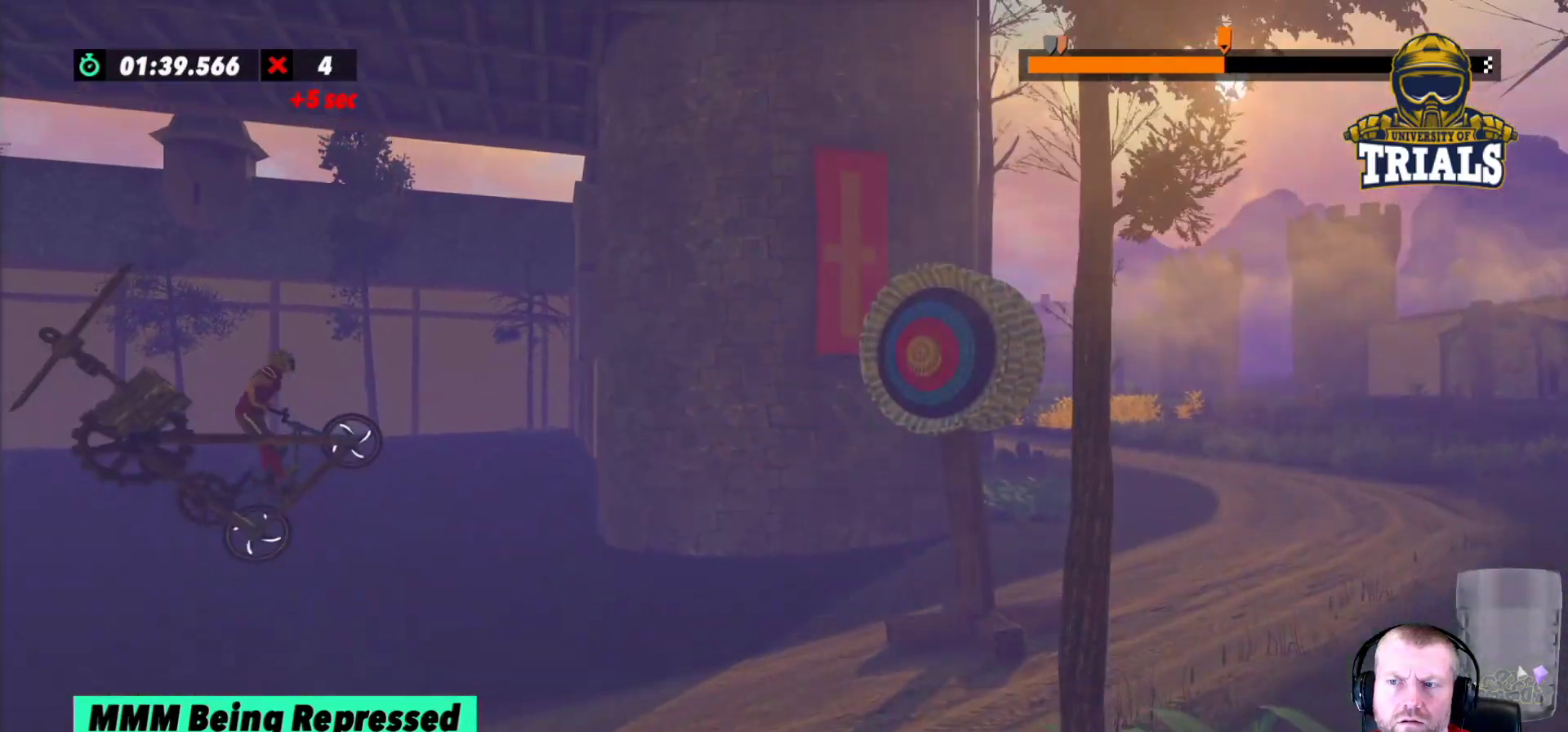
{"buttons": ["R2"], "left_stick": "center", "events": []}
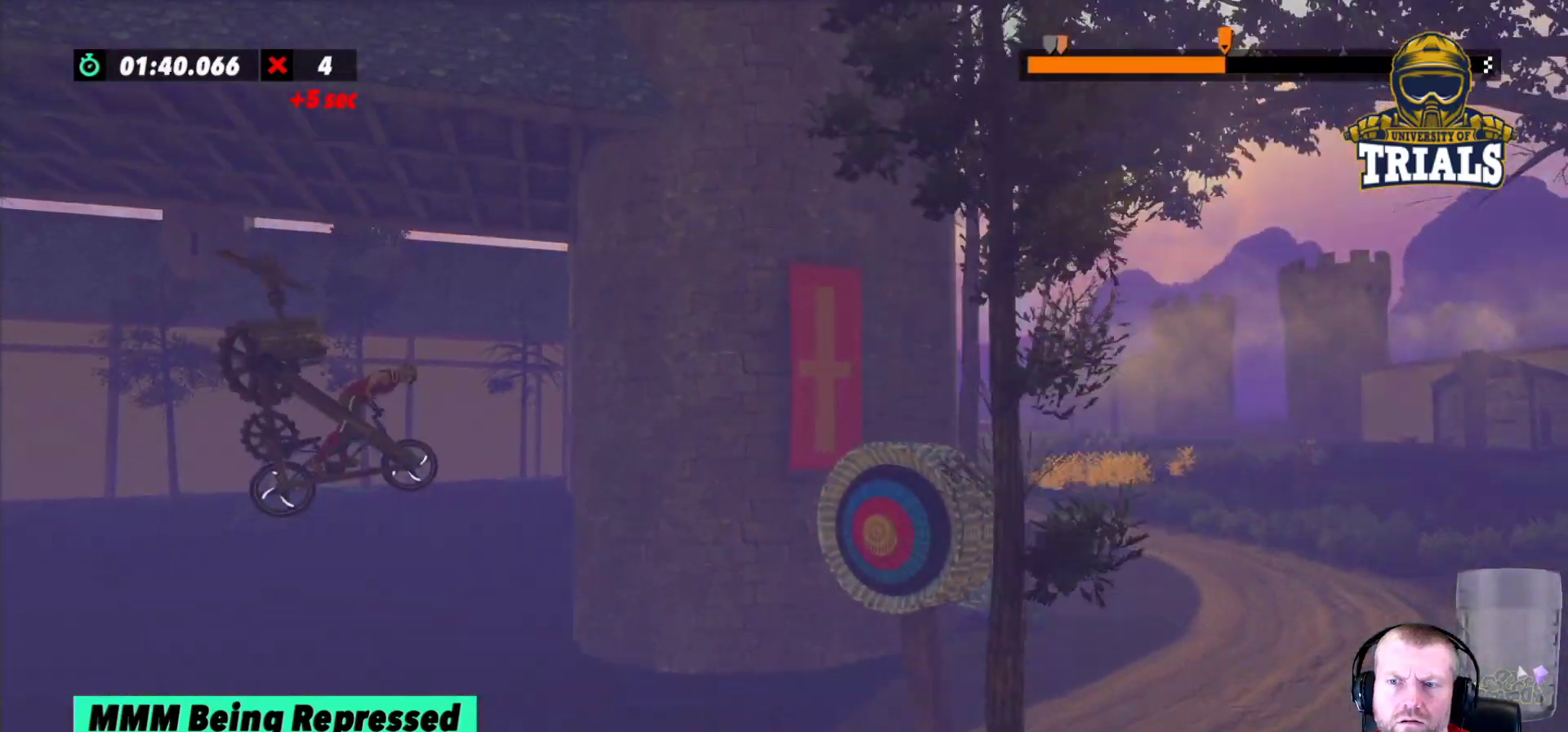
{"buttons": [], "left_stick": "center", "events": [[133, "left_stick", "left"], [233, "left_stick", "center"], [367, "R2", "up"], [367, "left_stick", "left"], [500, "left_stick", "center"]]}
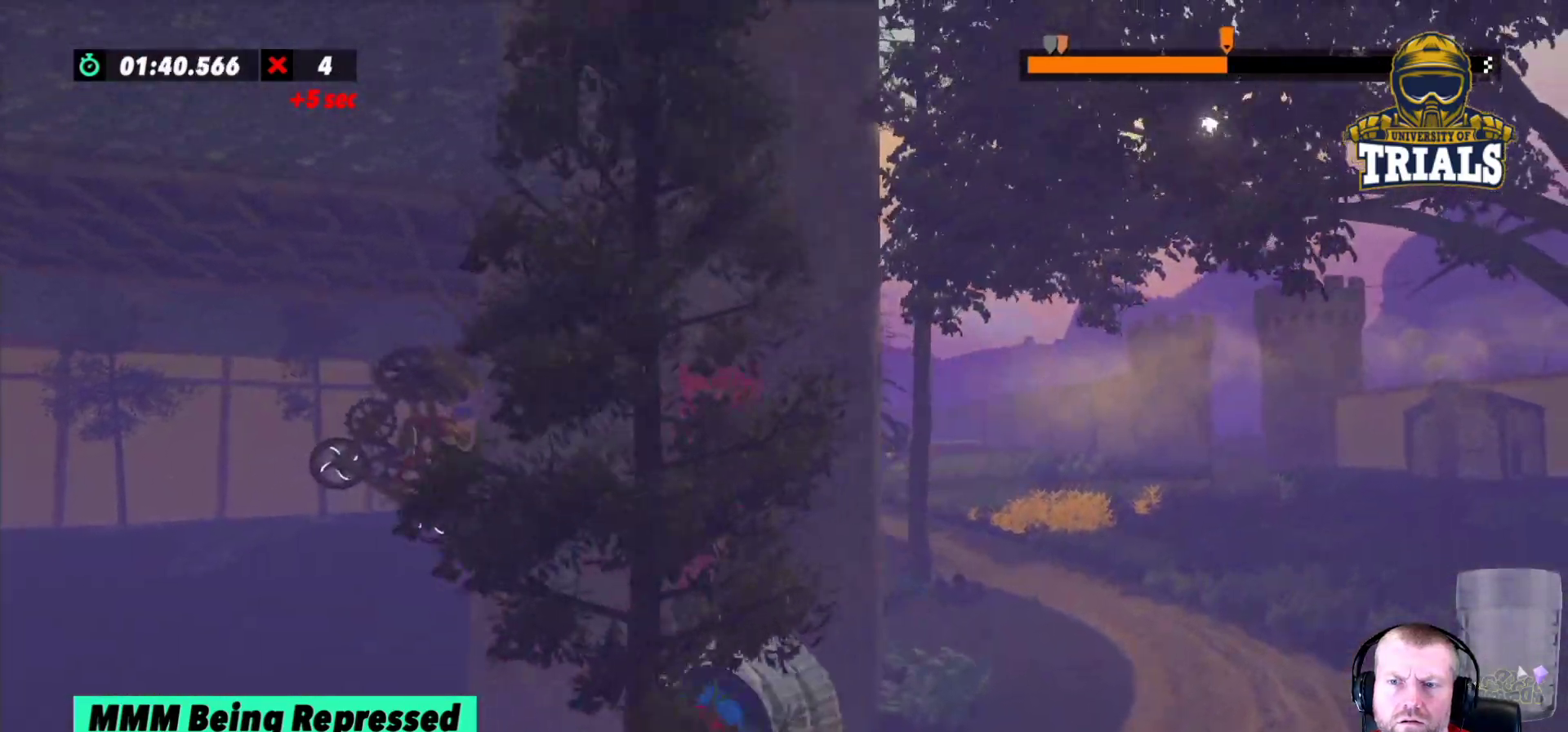
{"buttons": [], "left_stick": "center", "events": [[100, "left_stick", "left"], [300, "left_stick", "center"]]}
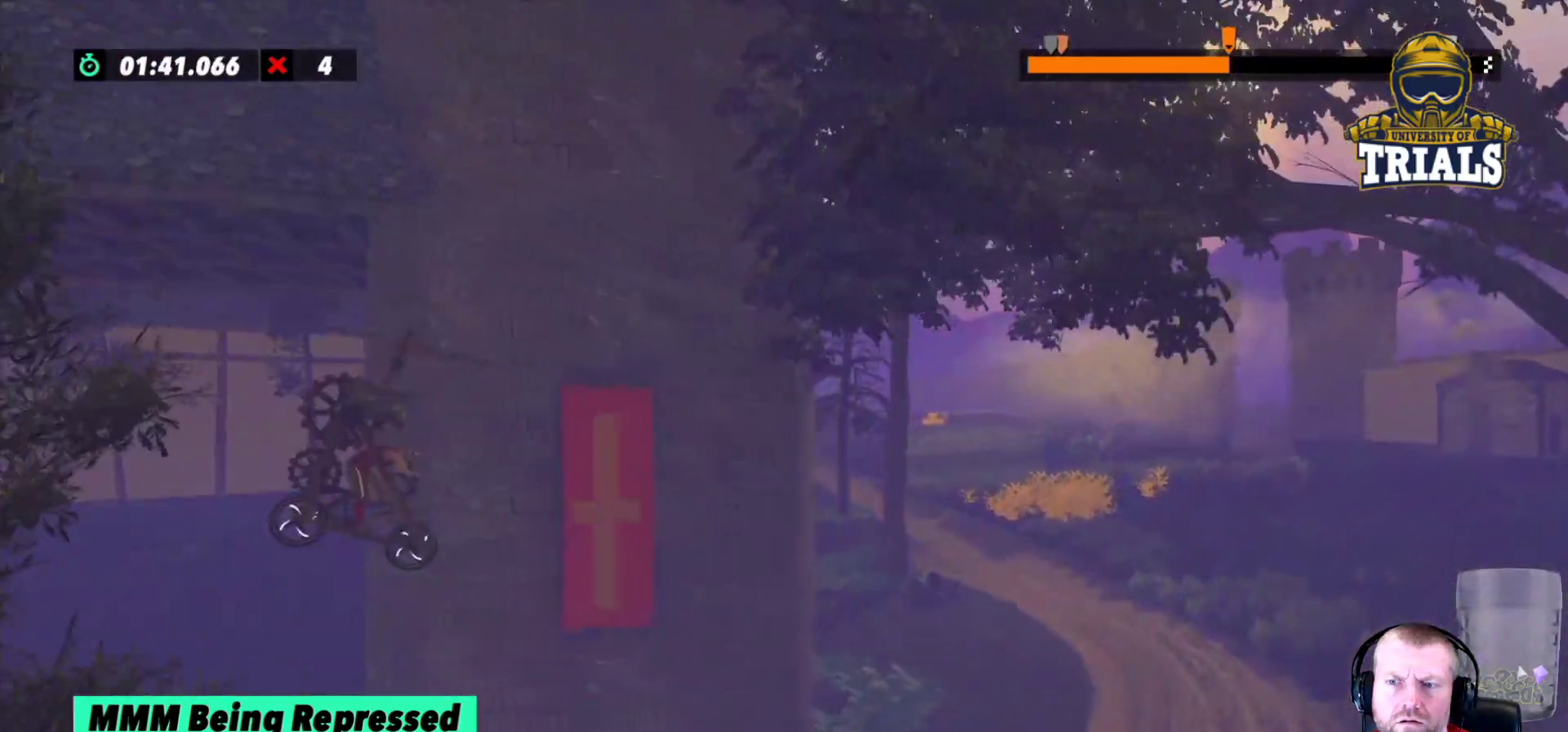
{"buttons": ["R2"], "left_stick": "center", "events": [[183, "R2", "down"]]}
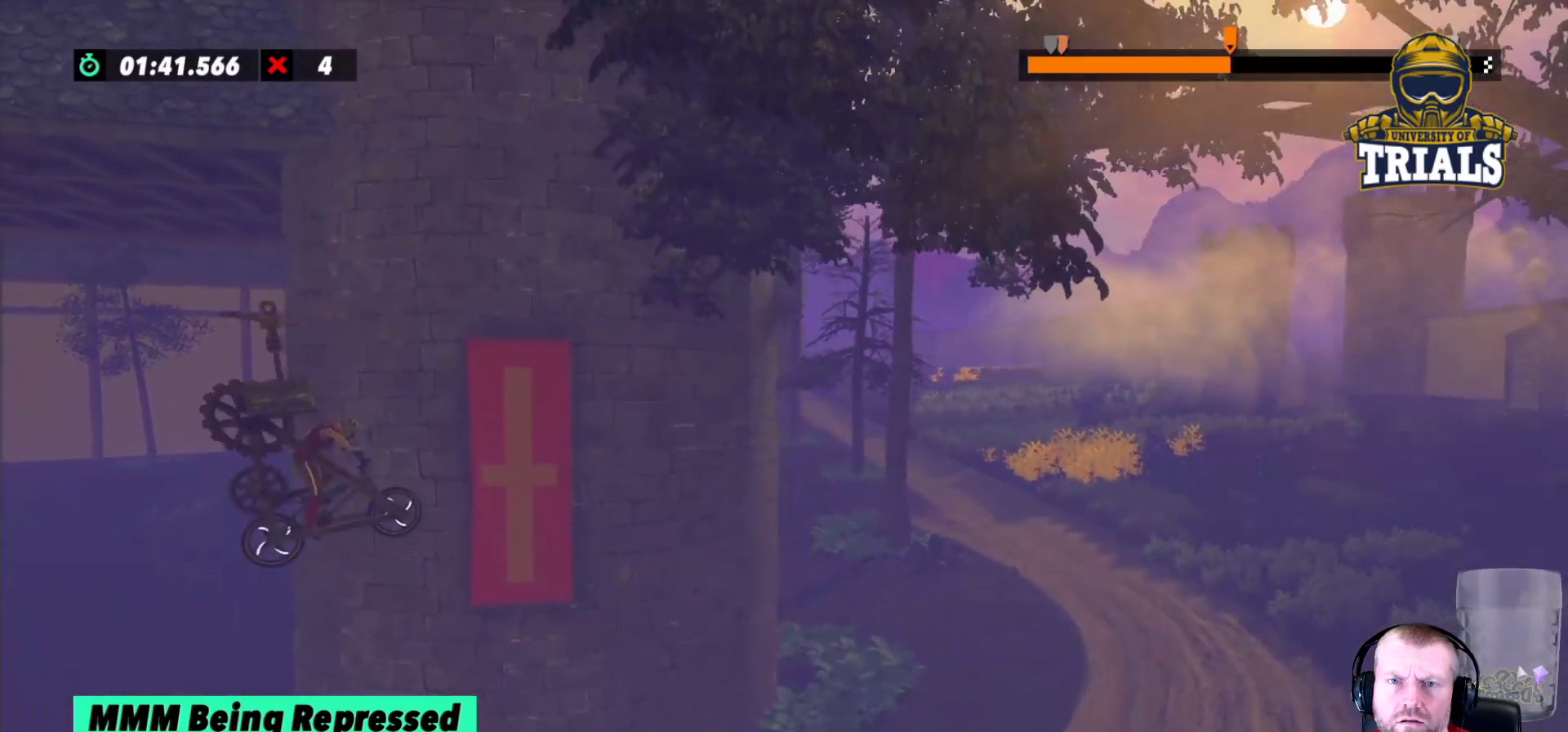
{"buttons": [], "left_stick": "center", "events": [[250, "R2", "up"]]}
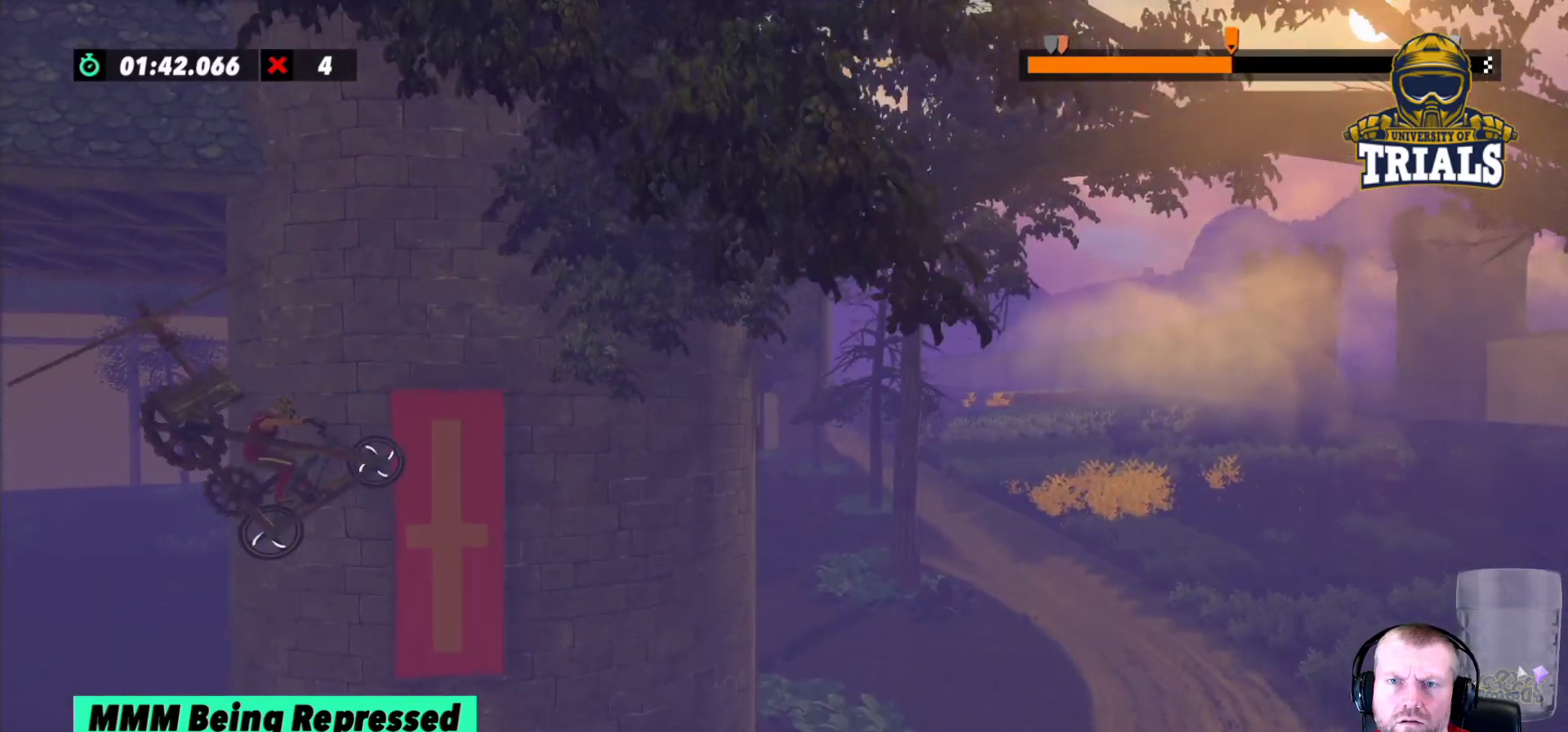
{"buttons": ["R2"], "left_stick": "center", "events": [[150, "left_stick", "right"], [267, "R2", "down"], [483, "left_stick", "center"]]}
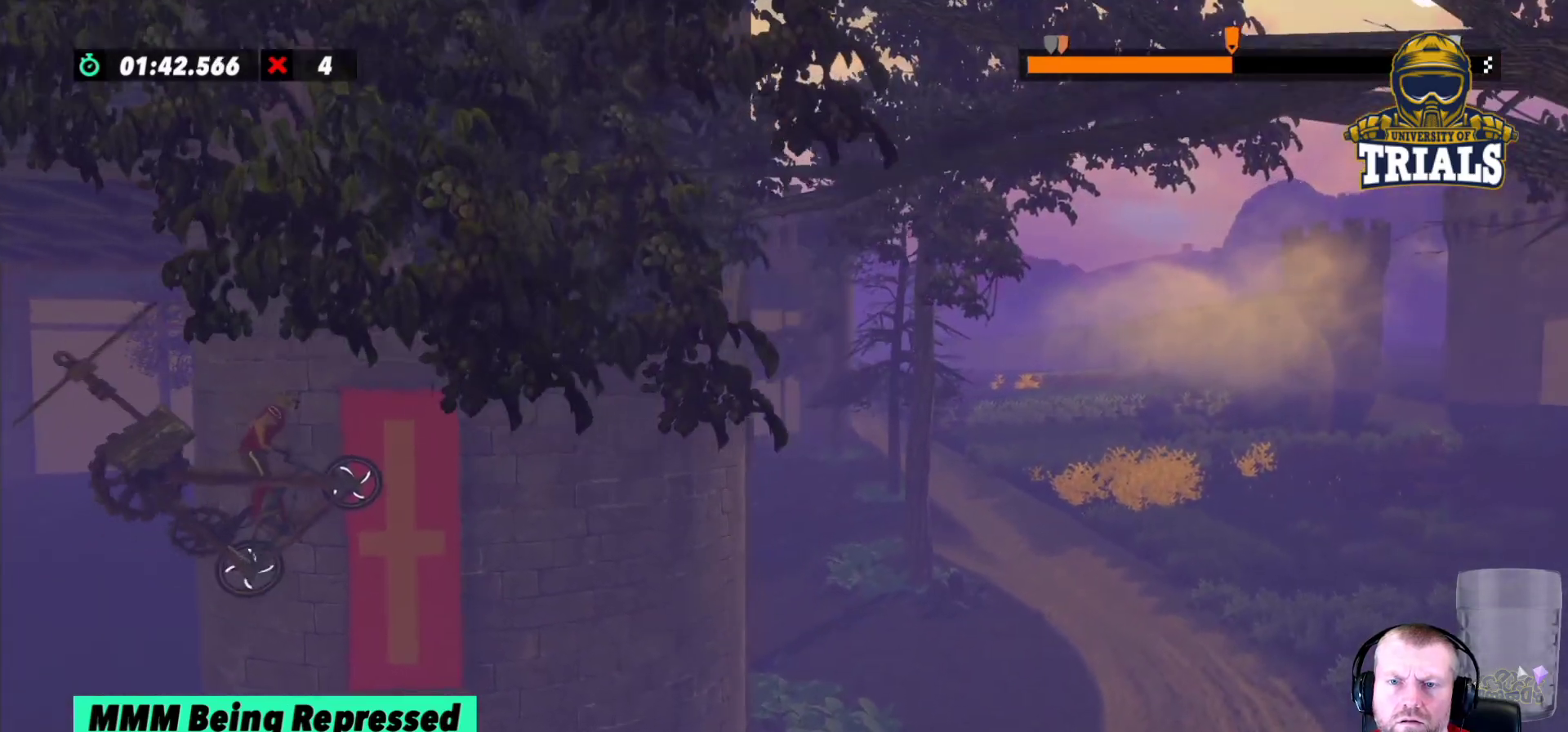
{"buttons": ["R2"], "left_stick": "center", "events": [[133, "R2", "up"], [483, "R2", "down"]]}
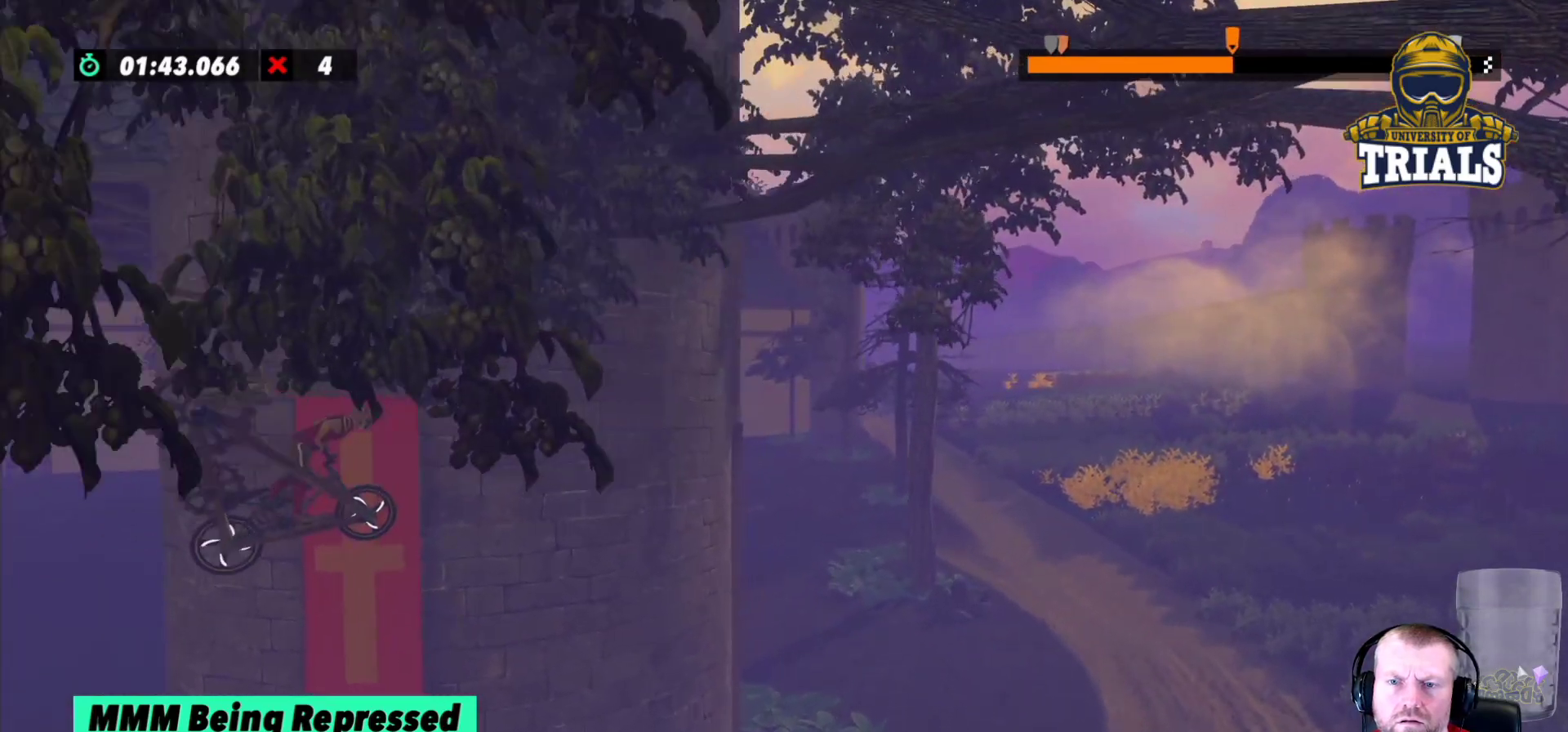
{"buttons": [], "left_stick": "center", "events": [[33, "left_stick", "left"], [267, "left_stick", "center"], [433, "R2", "up"]]}
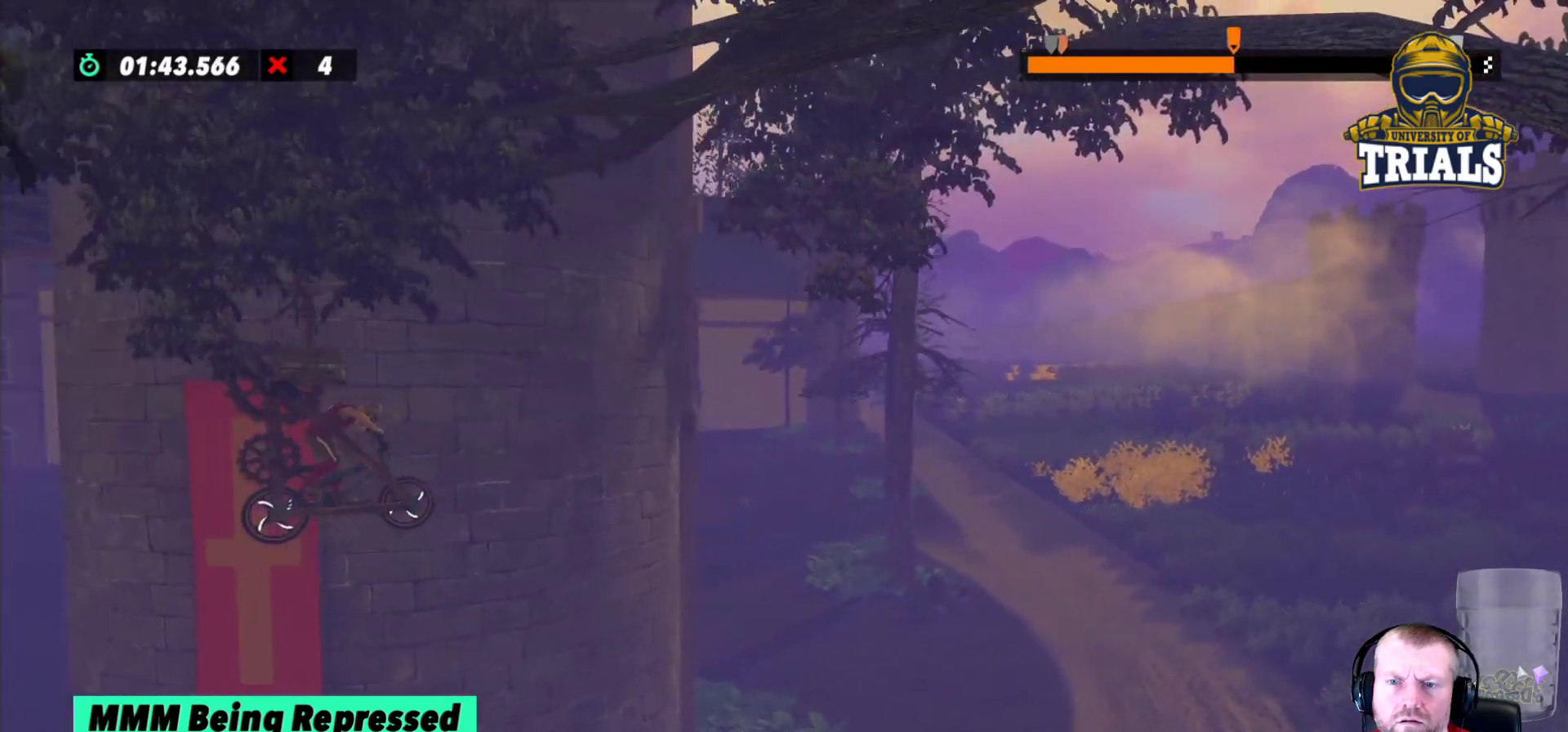
{"buttons": ["R2"], "left_stick": "center", "events": [[200, "R2", "down"]]}